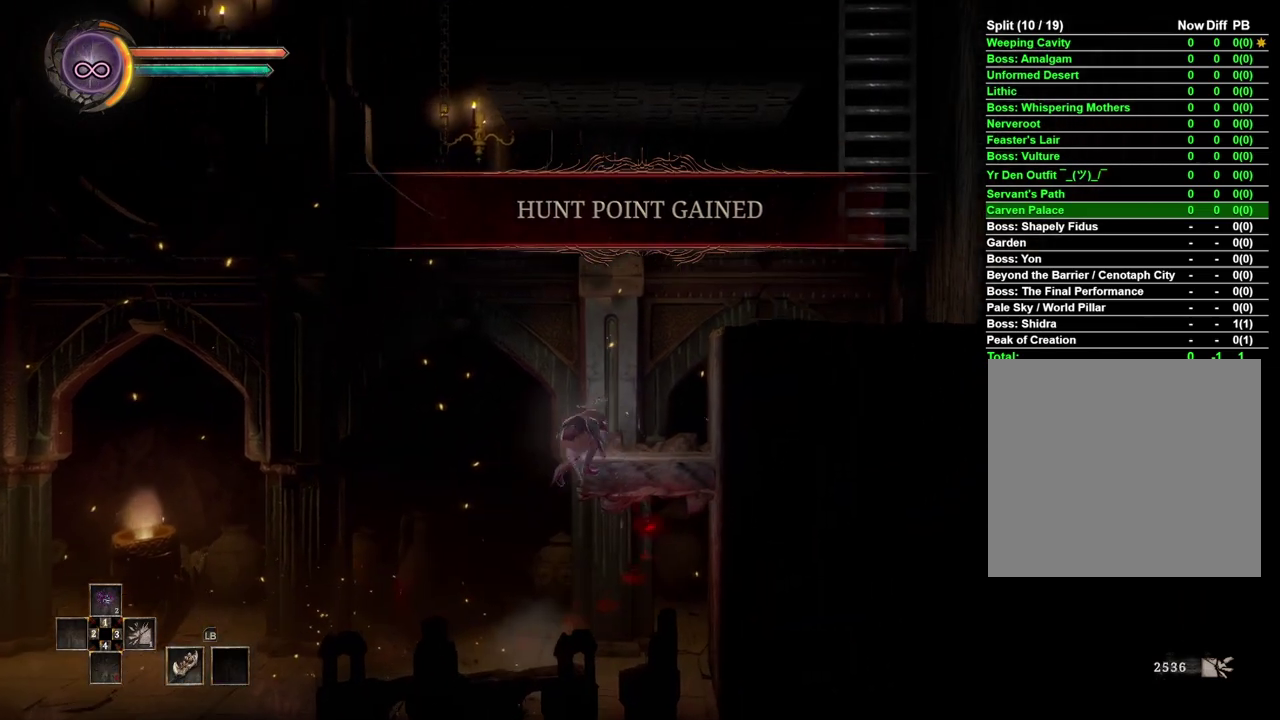
Gameplay with a controller (Xbox layout); each line is a JSON object with the inputs held at the frame after it. "events" lists button and stick changes between this image and that frame as [ms after this image, input, new state], when the widget could be followed in between.
{"buttons": [], "left_stick": "right", "right_stick": "center", "events": [[183, "left_stick", "right"], [317, "A", "down"], [467, "A", "up"]]}
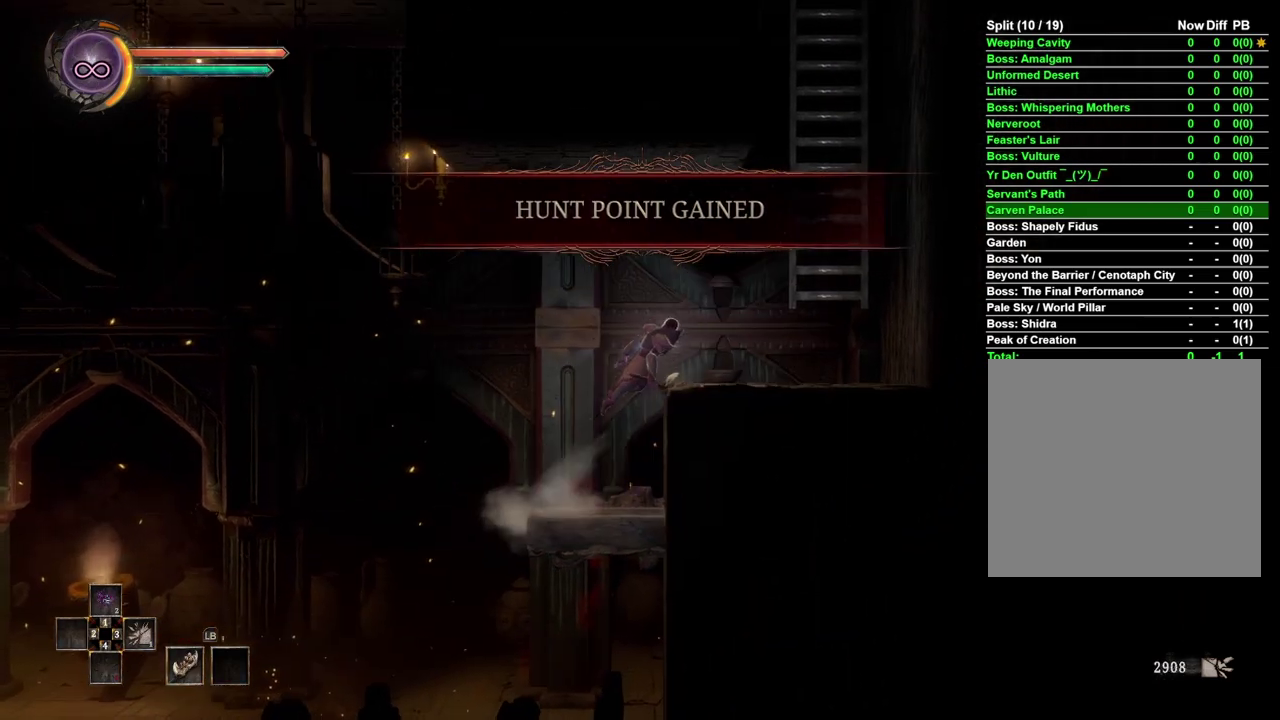
{"buttons": ["A"], "left_stick": "right", "right_stick": "center", "events": [[417, "A", "down"]]}
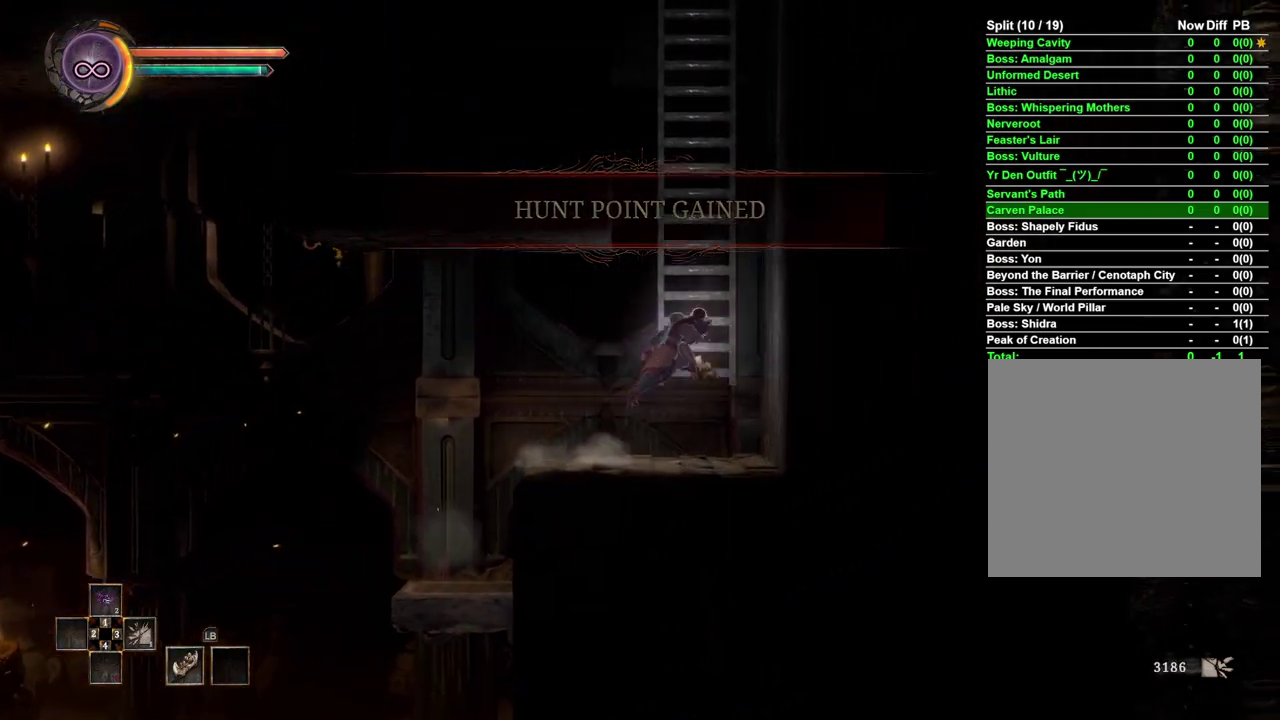
{"buttons": [], "left_stick": "up", "right_stick": "center", "events": [[17, "left_stick", "up-right"], [67, "A", "up"], [200, "left_stick", "up"], [233, "A", "down"], [317, "A", "up"], [383, "A", "down"], [483, "A", "up"]]}
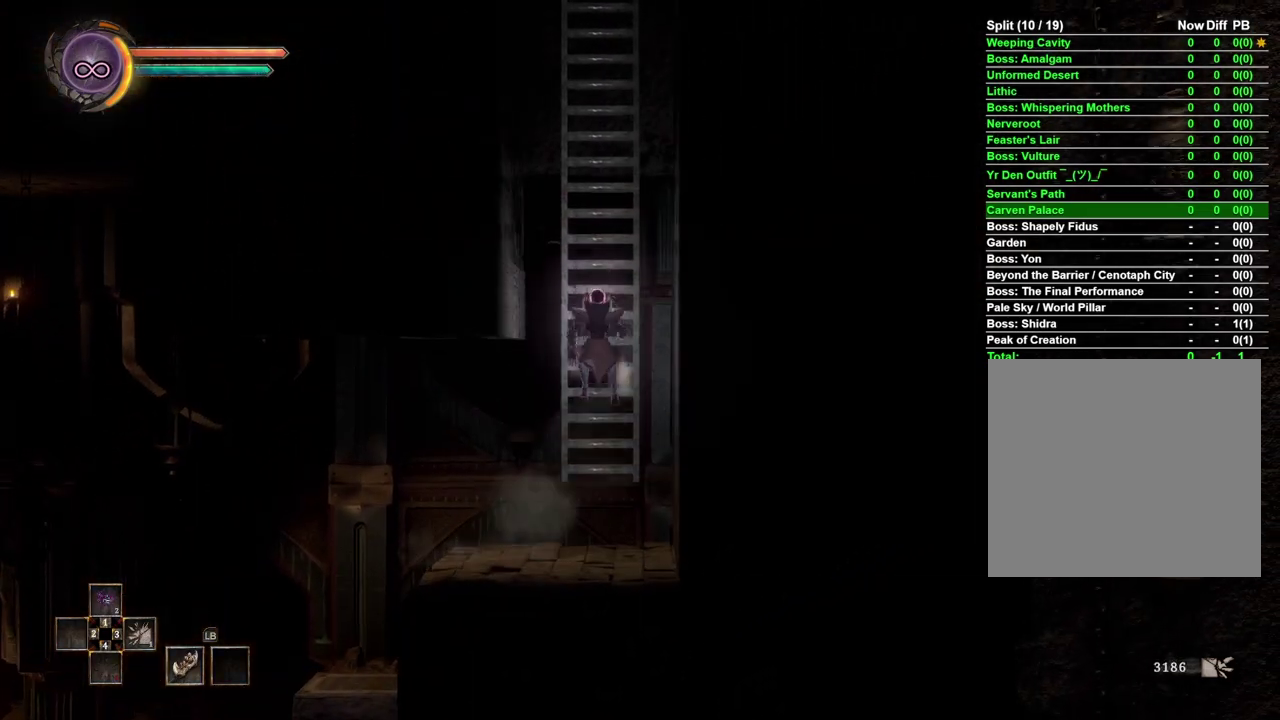
{"buttons": [], "left_stick": "up", "right_stick": "center", "events": [[50, "A", "down"], [100, "A", "up"], [200, "A", "down"], [267, "A", "up"], [367, "A", "down"], [450, "A", "up"]]}
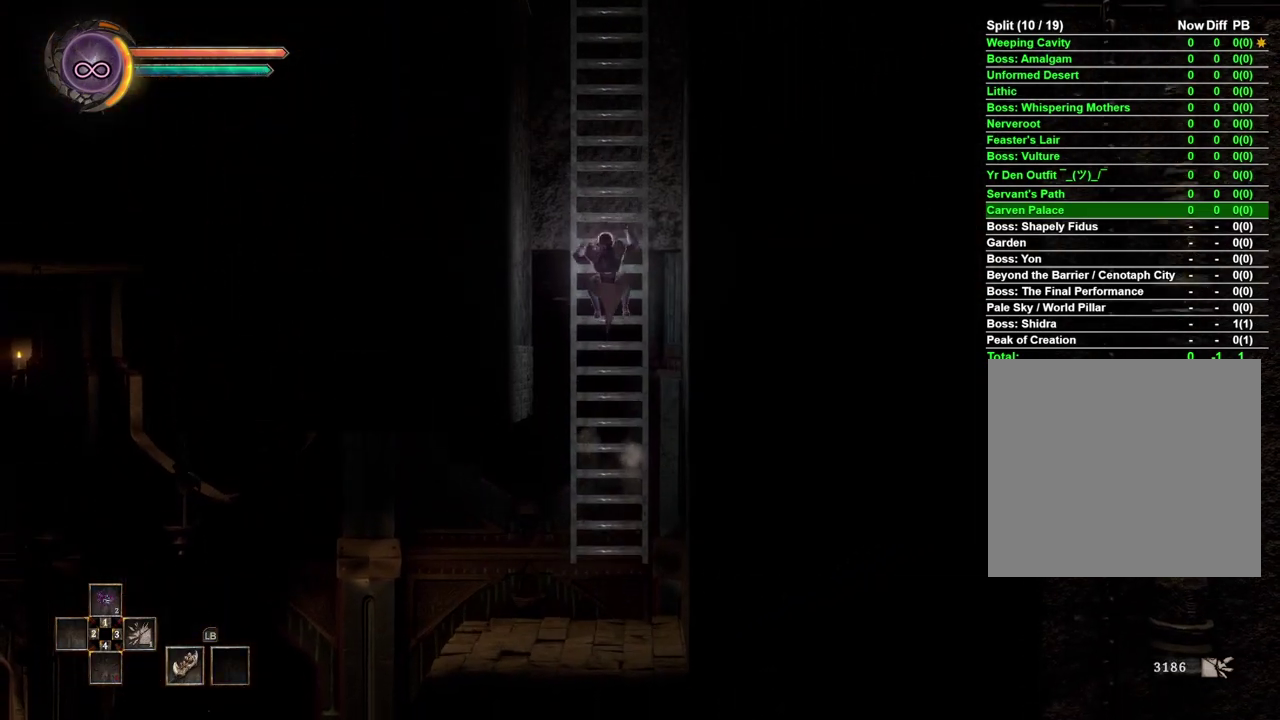
{"buttons": [], "left_stick": "up", "right_stick": "center", "events": [[17, "A", "down"], [67, "A", "up"], [133, "A", "down"], [217, "A", "up"], [283, "A", "down"], [450, "A", "up"]]}
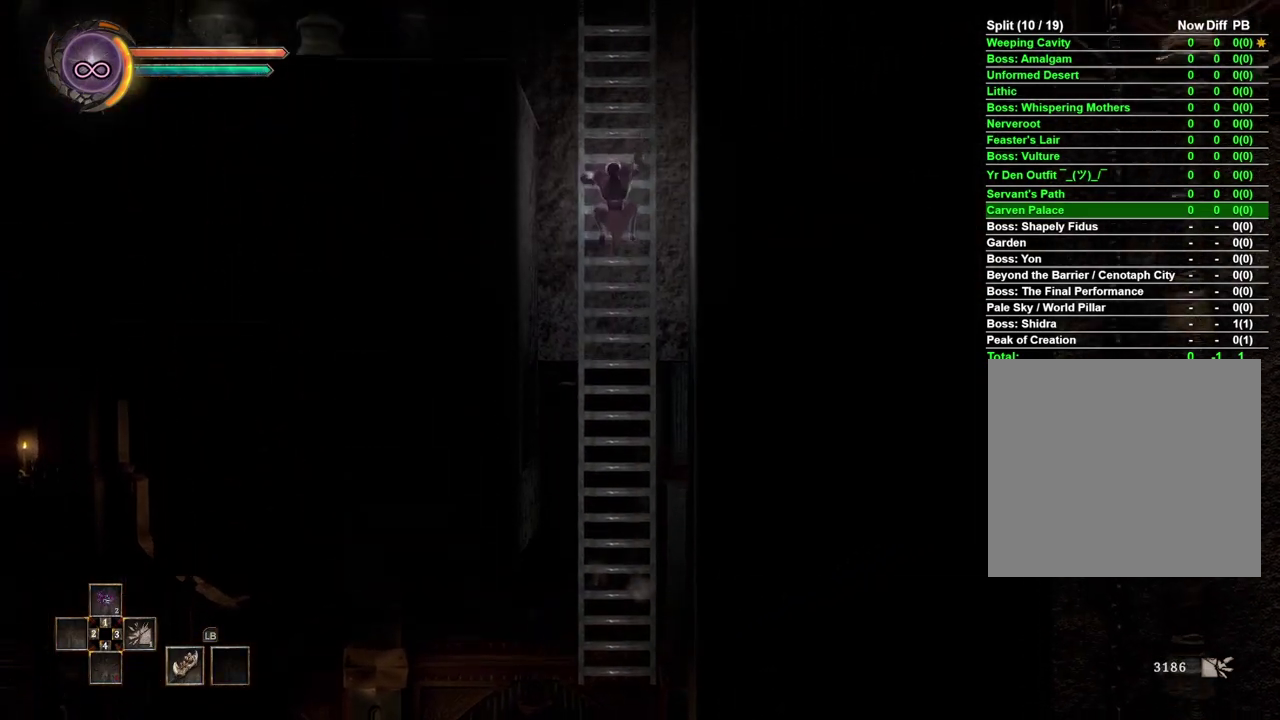
{"buttons": [], "left_stick": "up-right", "right_stick": "center"}
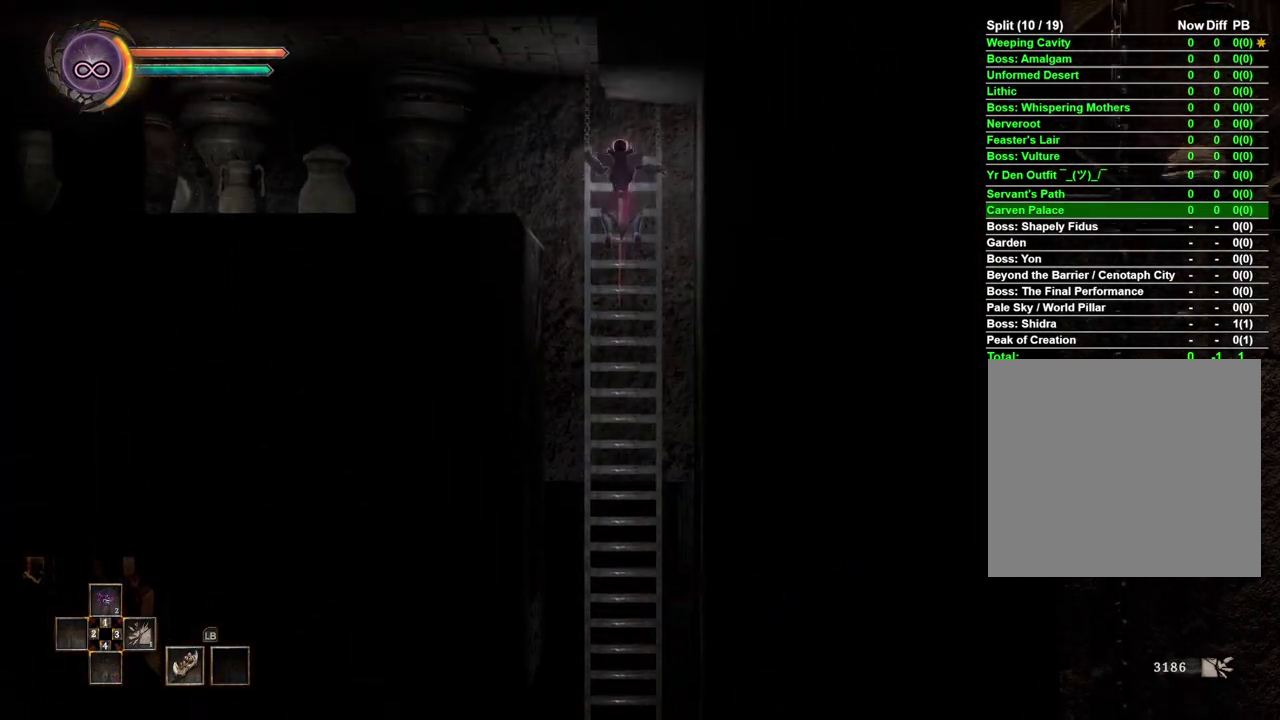
{"buttons": [], "left_stick": "left", "right_stick": "center"}
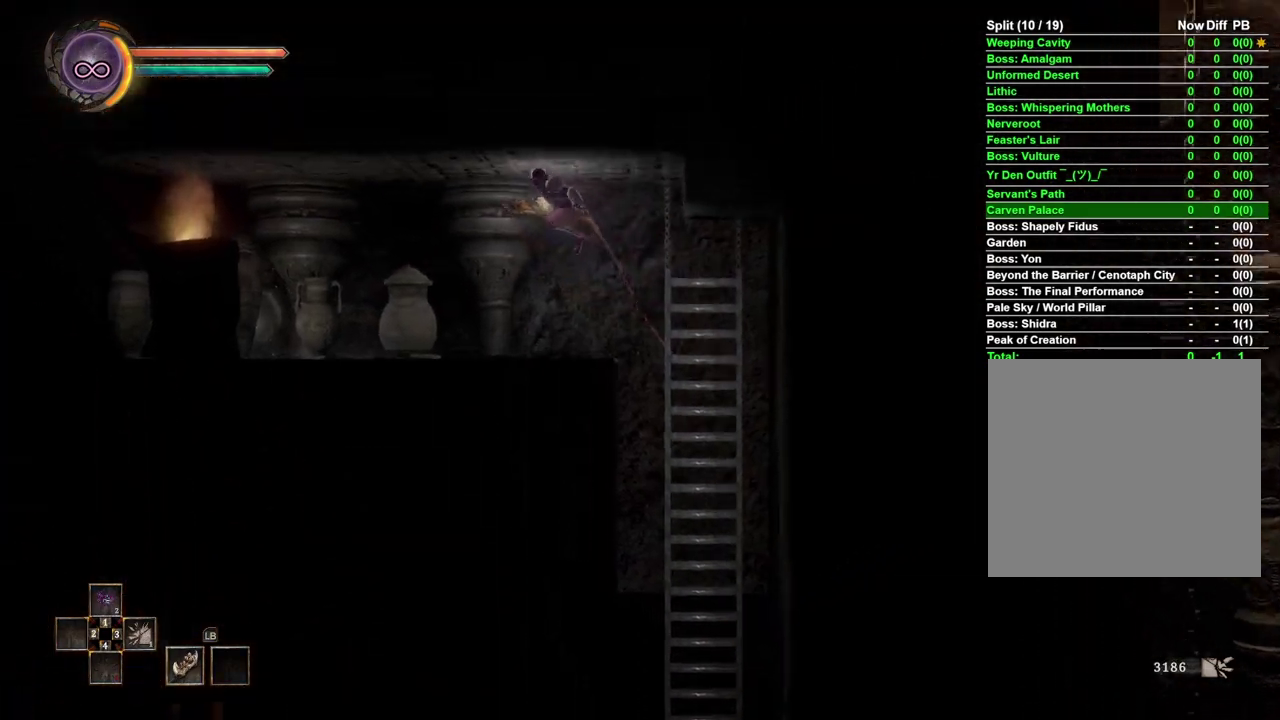
{"buttons": [], "left_stick": "left", "right_stick": "center", "events": []}
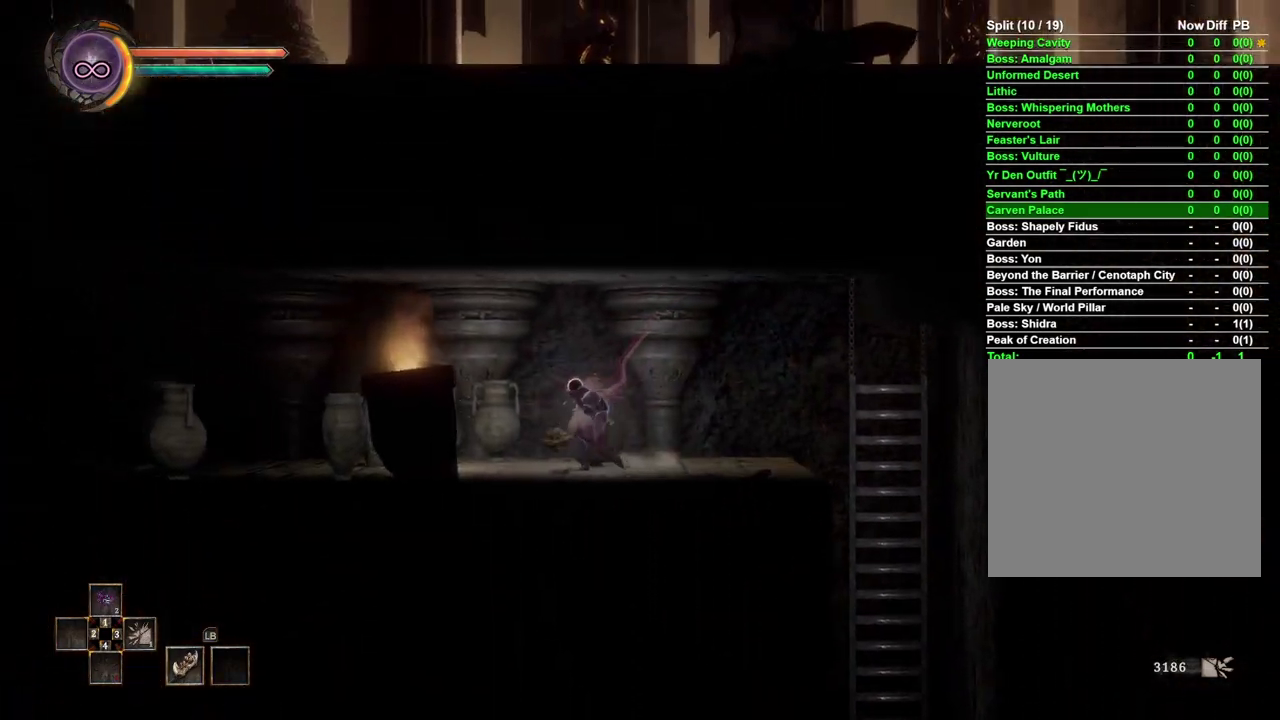
{"buttons": ["L2"], "left_stick": "left", "right_stick": "center", "events": [[417, "L2", "down"]]}
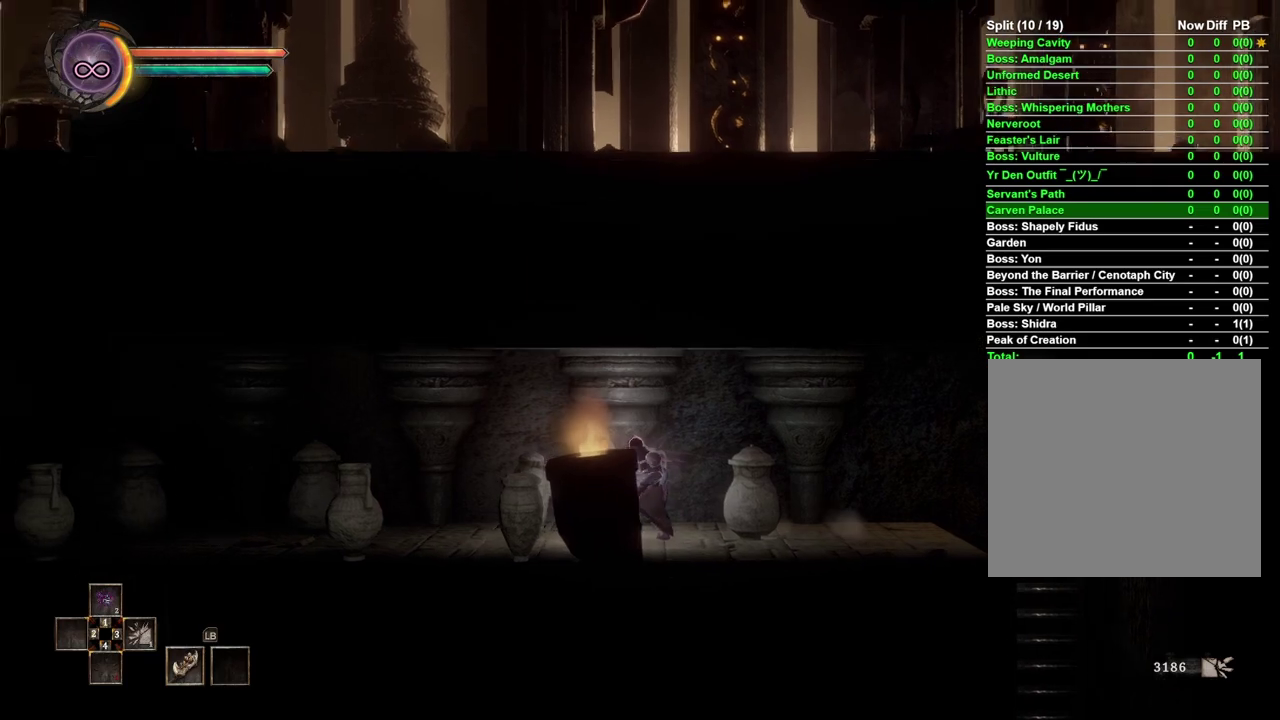
{"buttons": [], "left_stick": "center", "right_stick": "center", "events": [[50, "L2", "up"], [83, "left_stick", "center"], [150, "L2", "down"], [267, "L2", "up"]]}
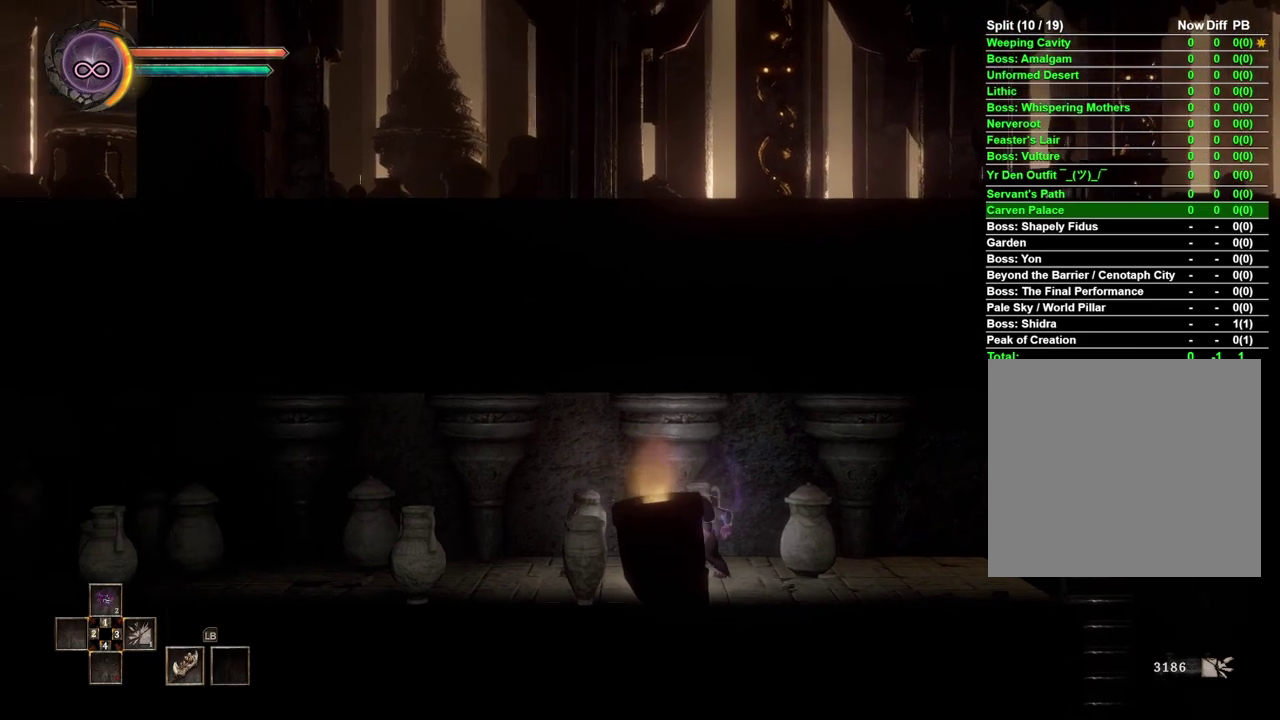
{"buttons": [], "left_stick": "center", "right_stick": "center", "events": []}
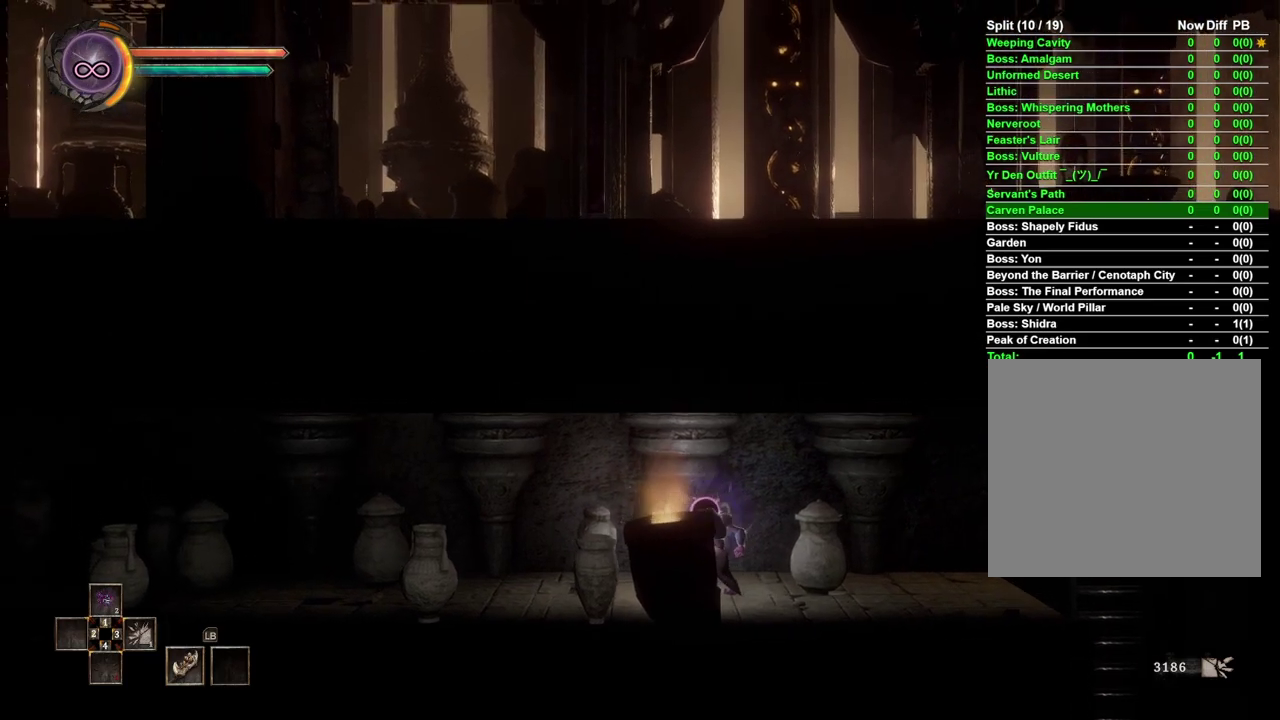
{"buttons": [], "left_stick": "left", "right_stick": "center", "events": [[417, "left_stick", "left"]]}
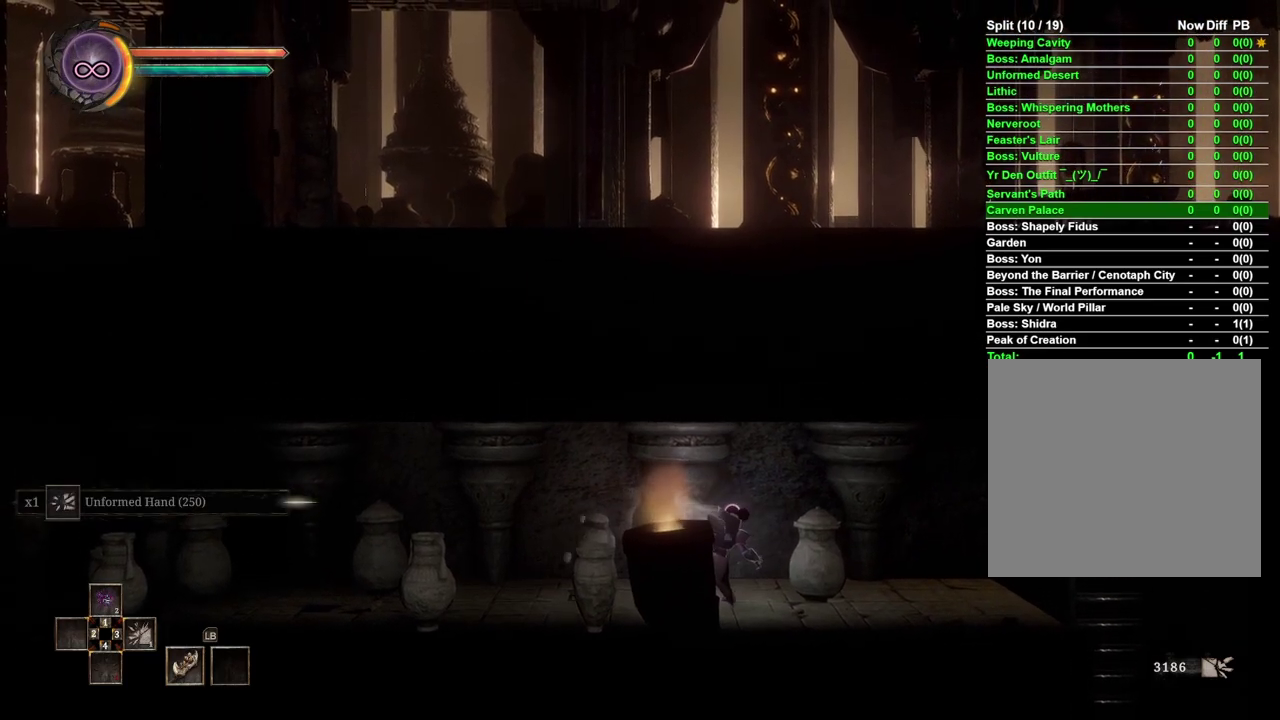
{"buttons": [], "left_stick": "left", "right_stick": "center", "events": []}
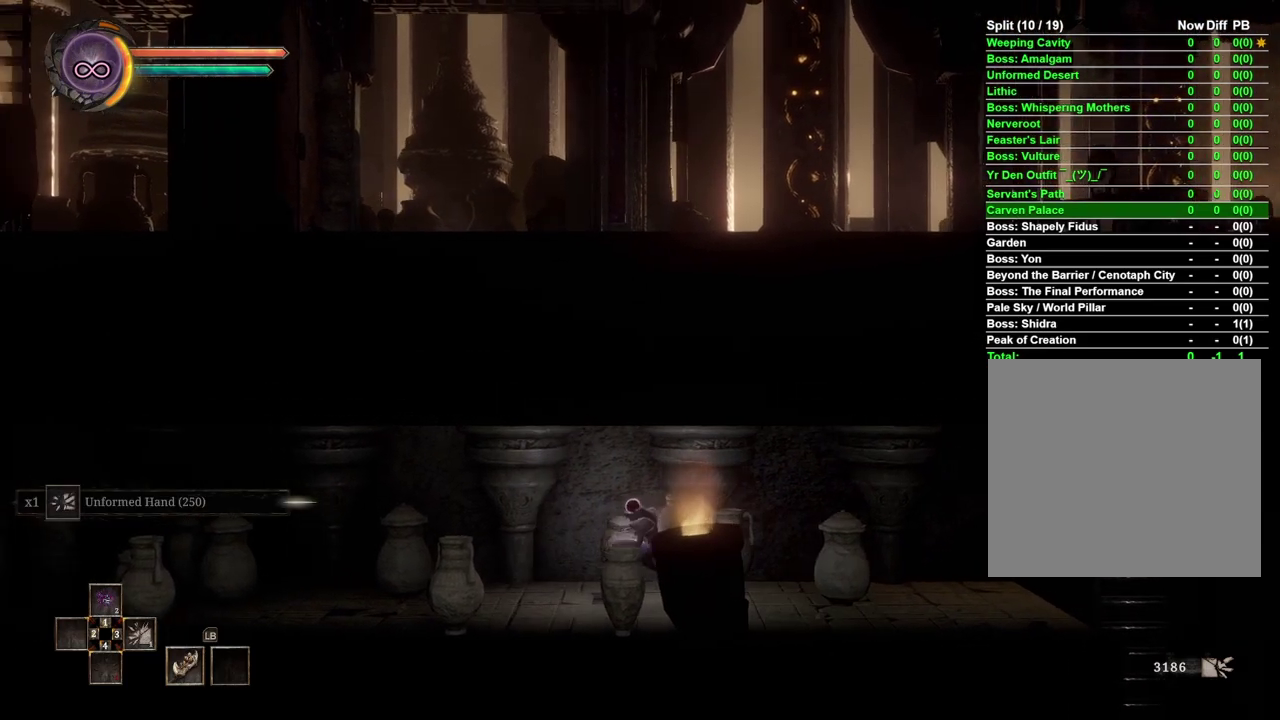
{"buttons": [], "left_stick": "left", "right_stick": "center", "events": []}
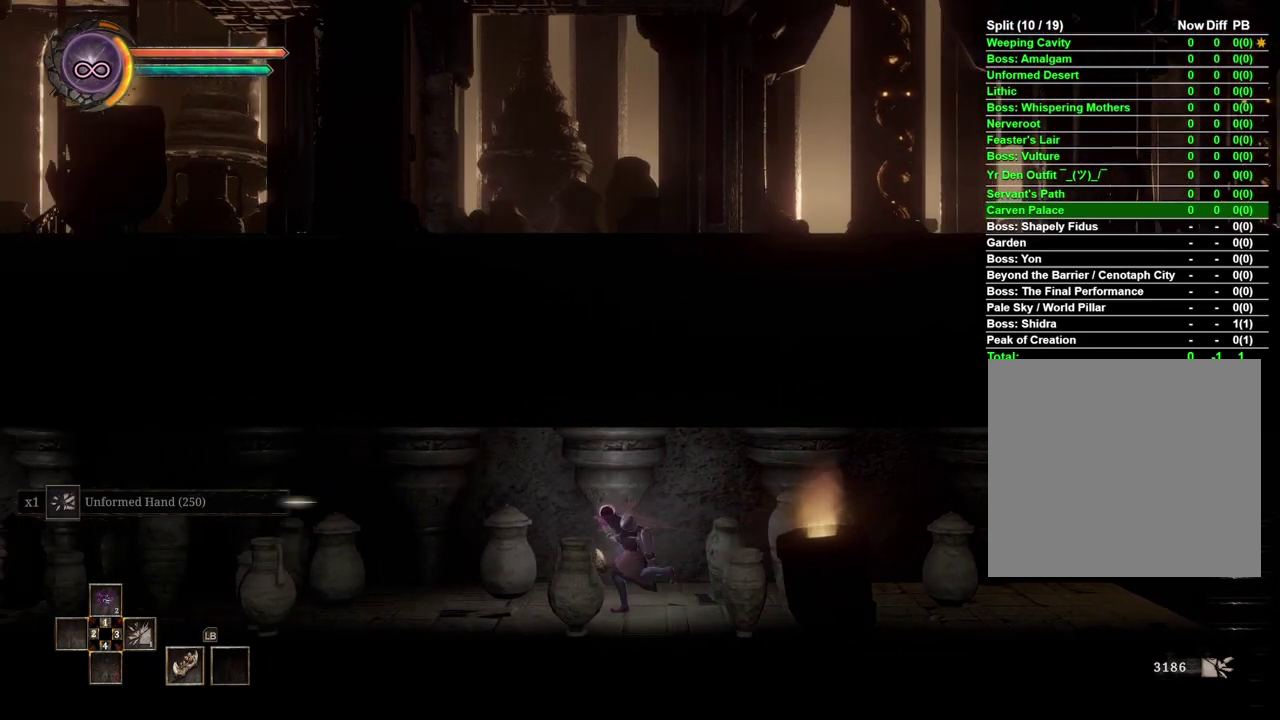
{"buttons": [], "left_stick": "left", "right_stick": "center", "events": []}
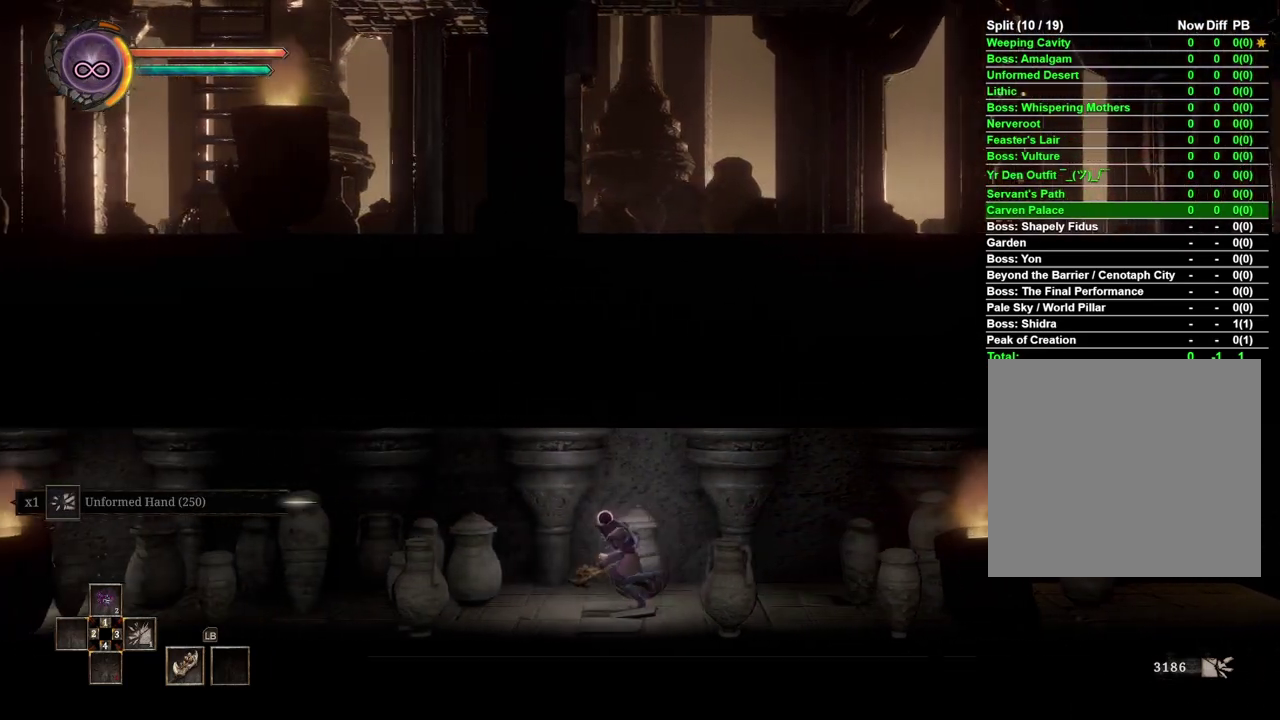
{"buttons": [], "left_stick": "left", "right_stick": "center", "events": []}
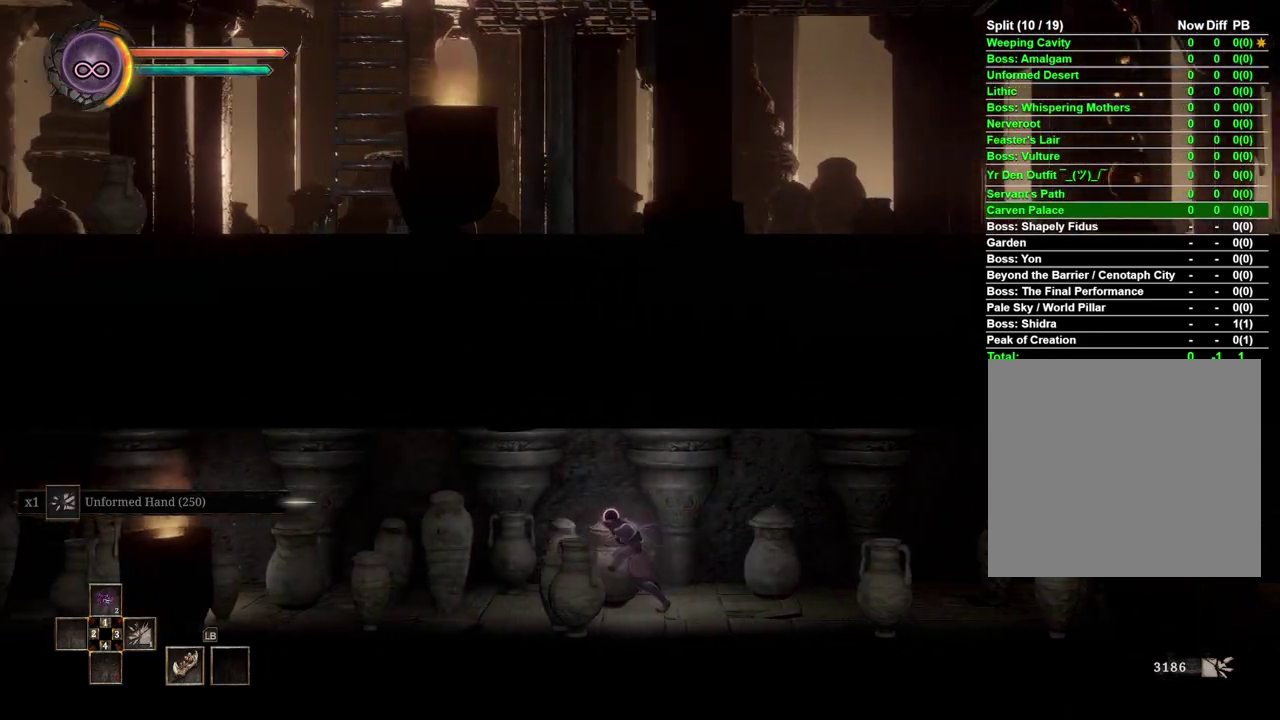
{"buttons": [], "left_stick": "left", "right_stick": "center", "events": []}
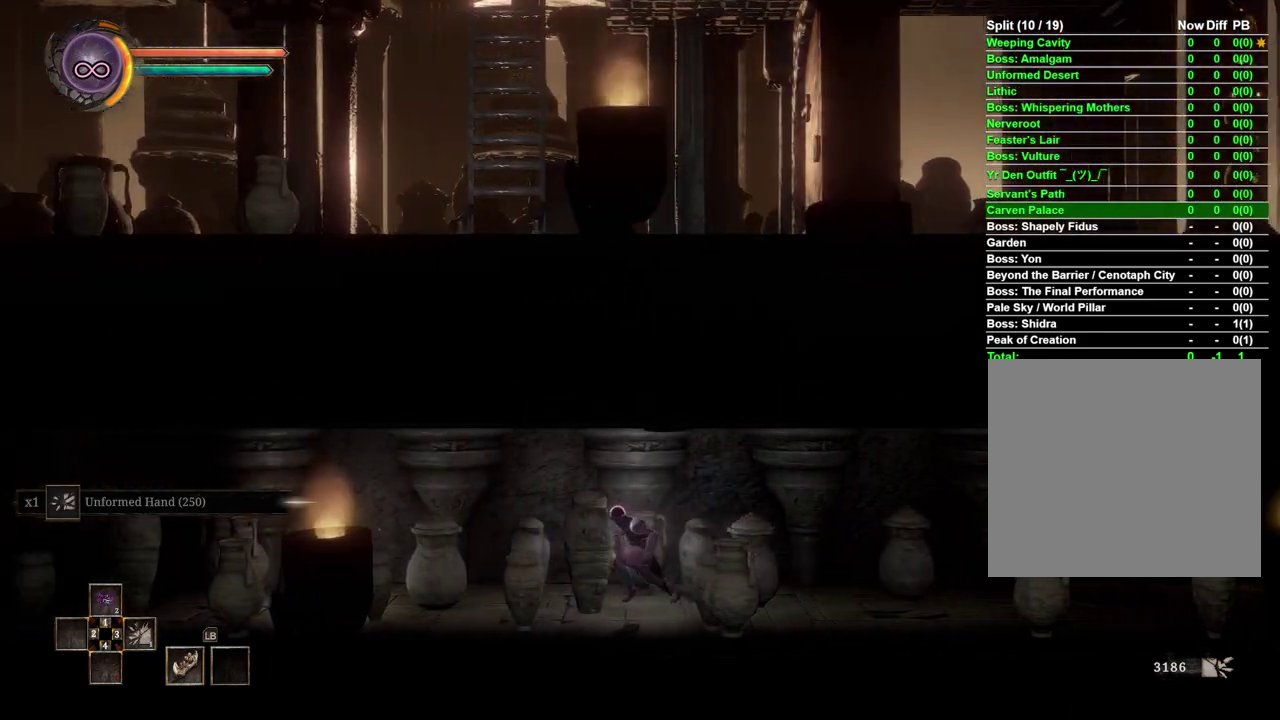
{"buttons": [], "left_stick": "left", "right_stick": "center", "events": []}
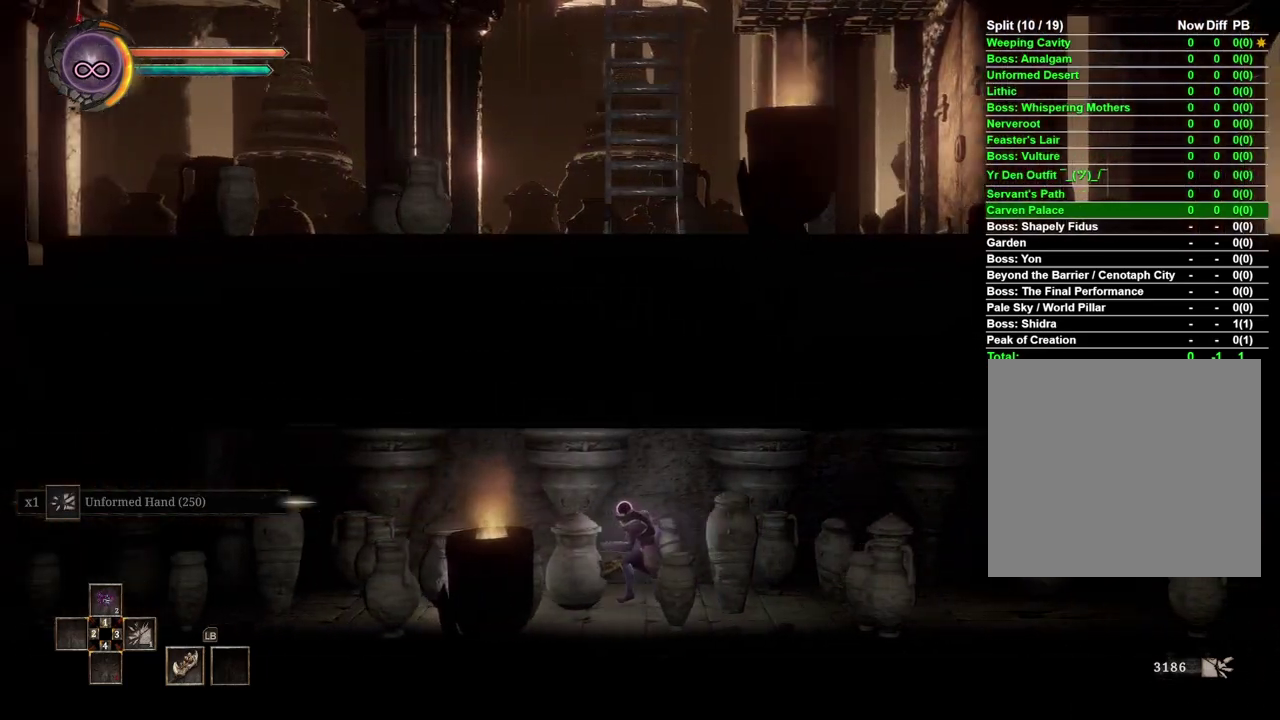
{"buttons": [], "left_stick": "left", "right_stick": "center", "events": [[400, "L2", "down"], [500, "L2", "up"]]}